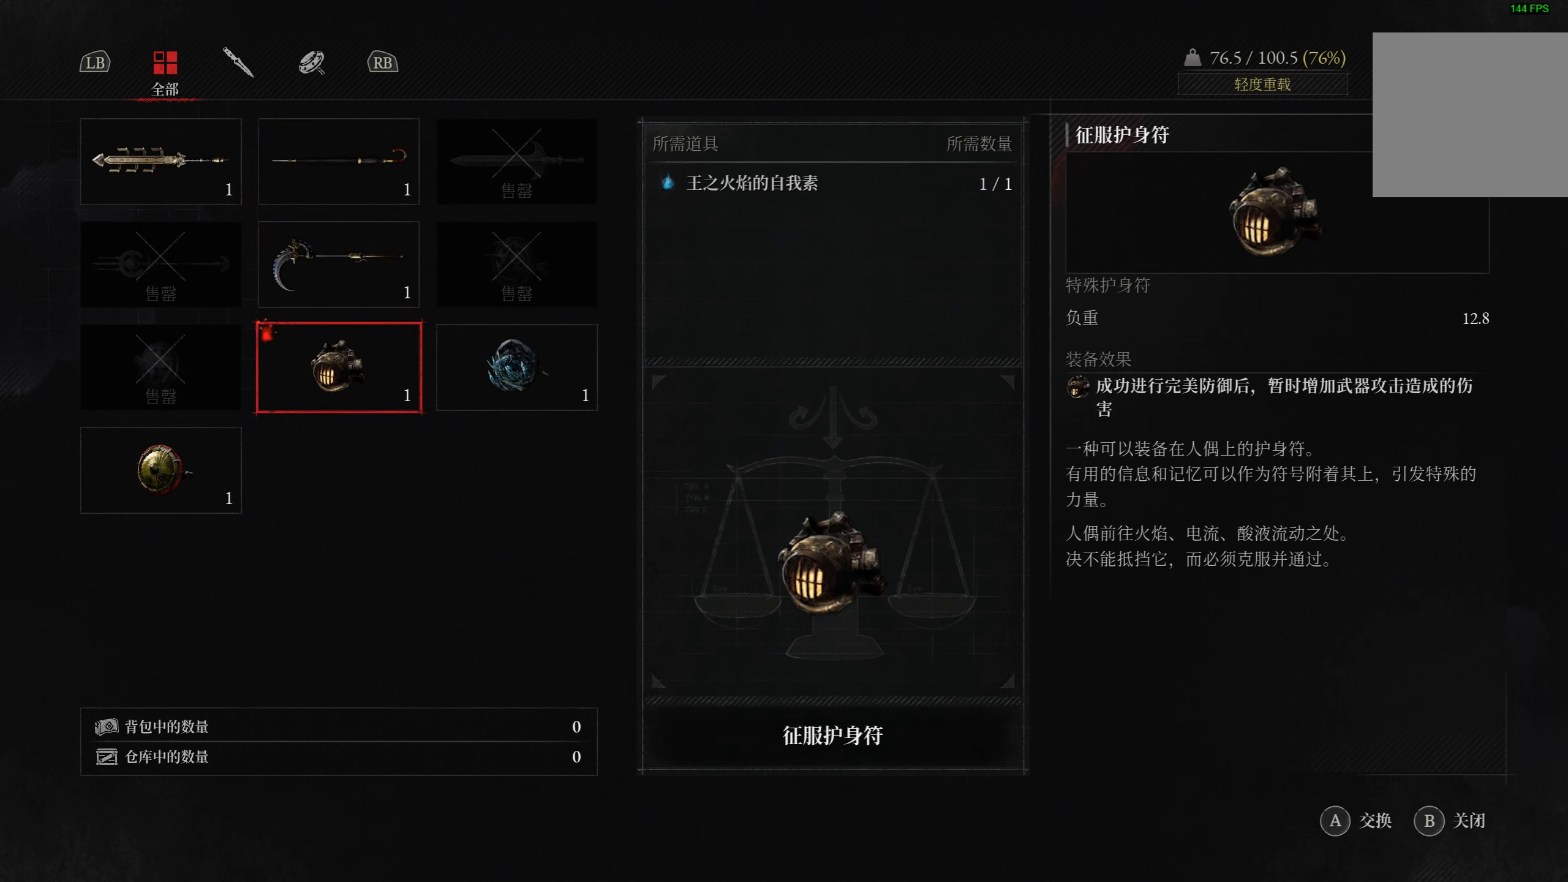
Gameplay with a controller (PlayStation layout); each line is a JSON object with the inputs held at the frame after it. "events" lists button and stick changes between this image and that frame as [ms after this image, input, new state], when the widget could be followed in between.
{"buttons": ["DPAD_RIGHT"], "left_stick": "center", "right_stick": "center", "events": [[66, "DPAD_UP", "down"], [133, "DPAD_UP", "up"], [216, "DPAD_UP", "down"], [283, "DPAD_UP", "up"], [416, "DPAD_RIGHT", "down"]]}
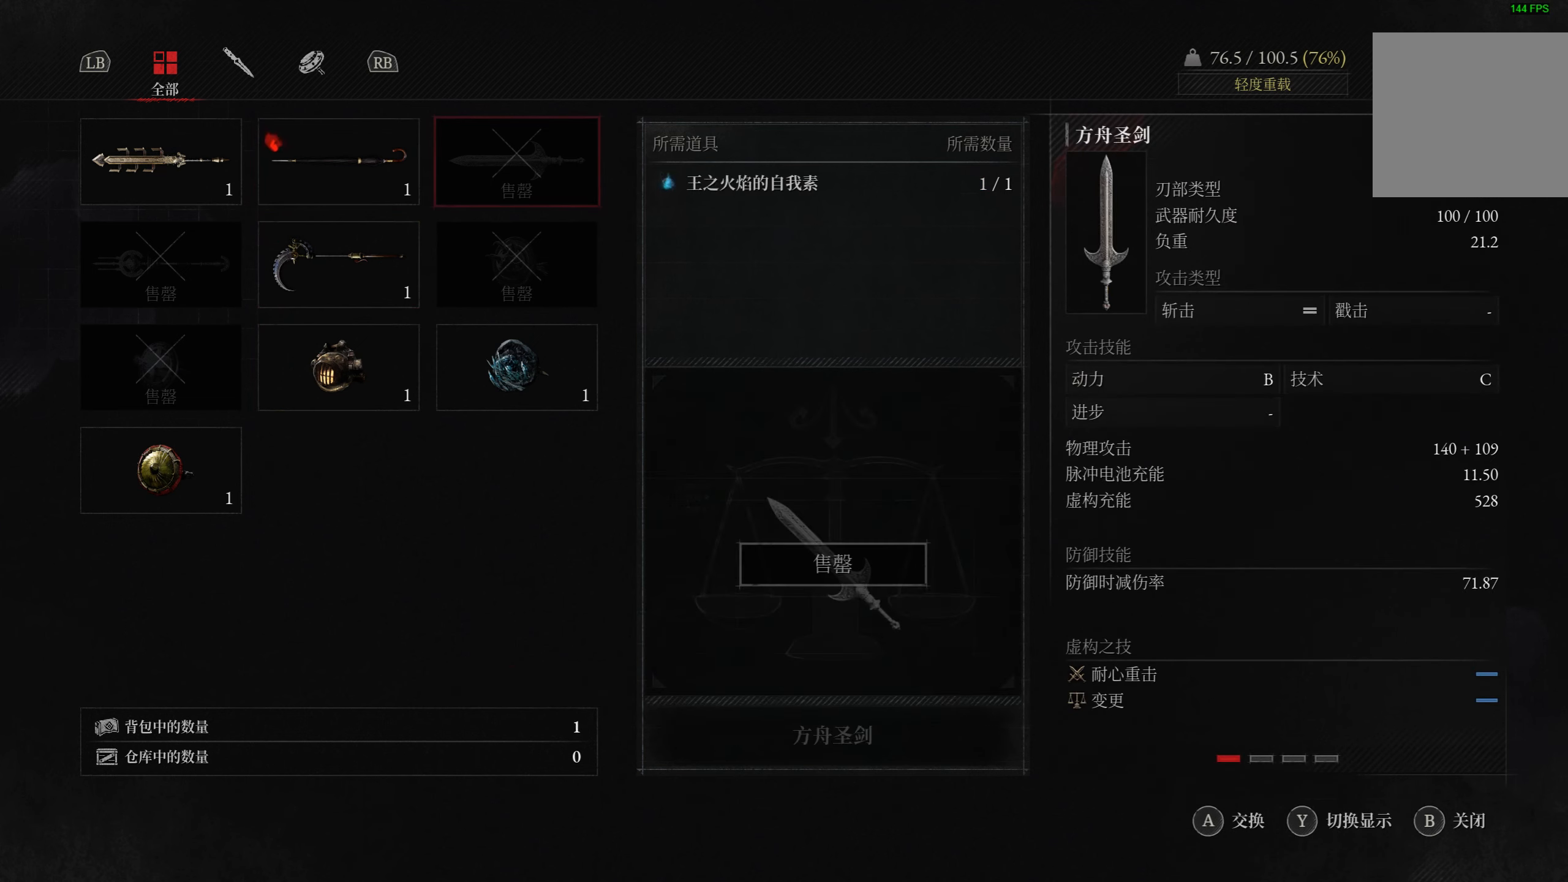
{"buttons": [], "left_stick": "center", "right_stick": "center", "events": [[16, "DPAD_RIGHT", "up"]]}
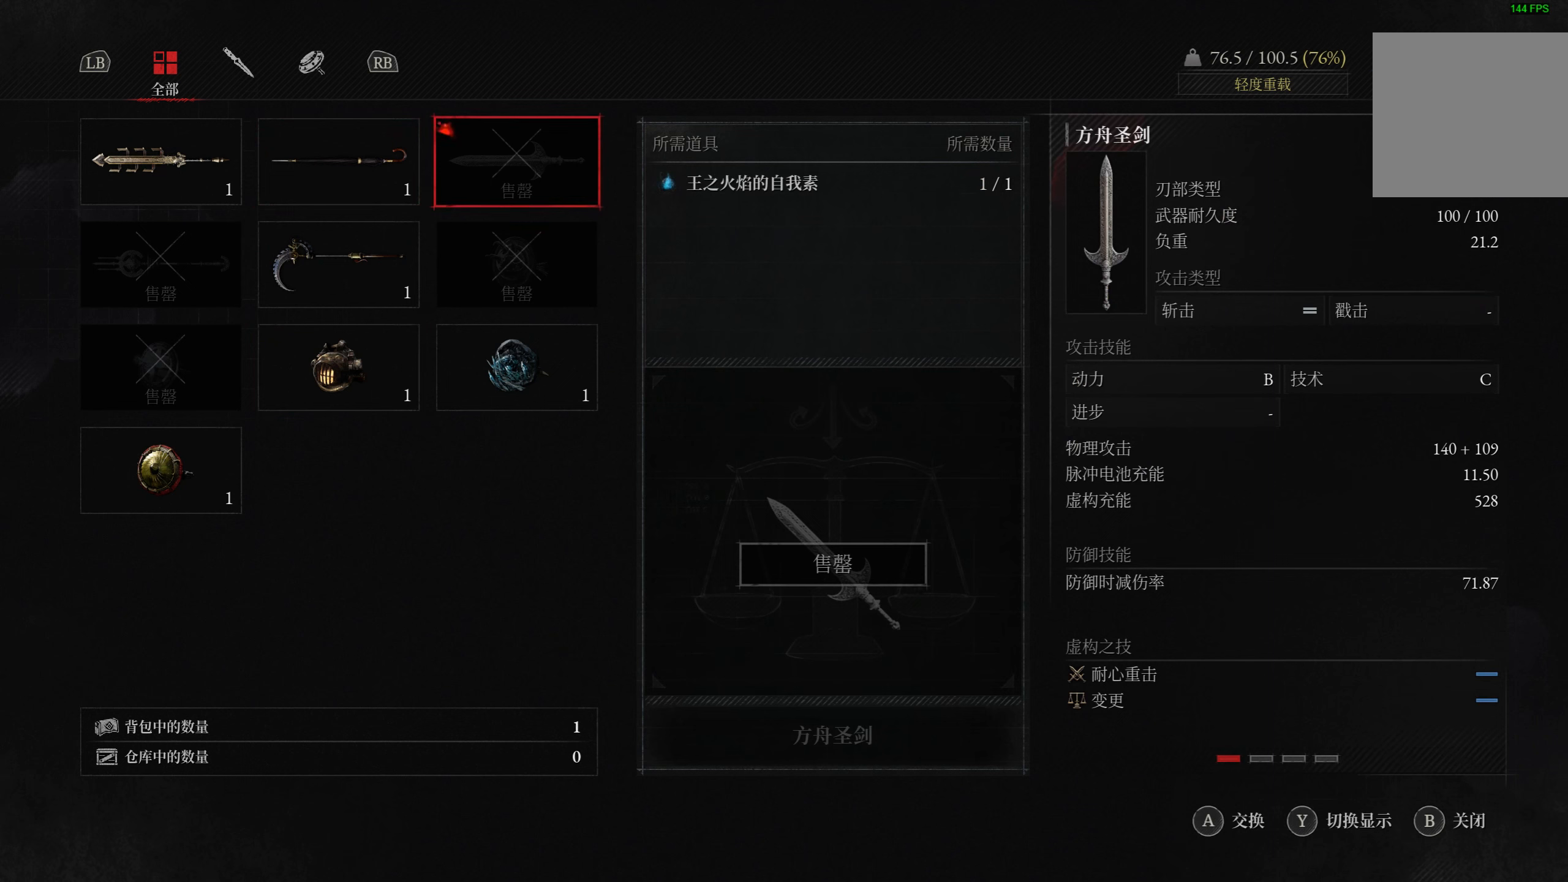
{"buttons": [], "left_stick": "center", "right_stick": "center", "events": []}
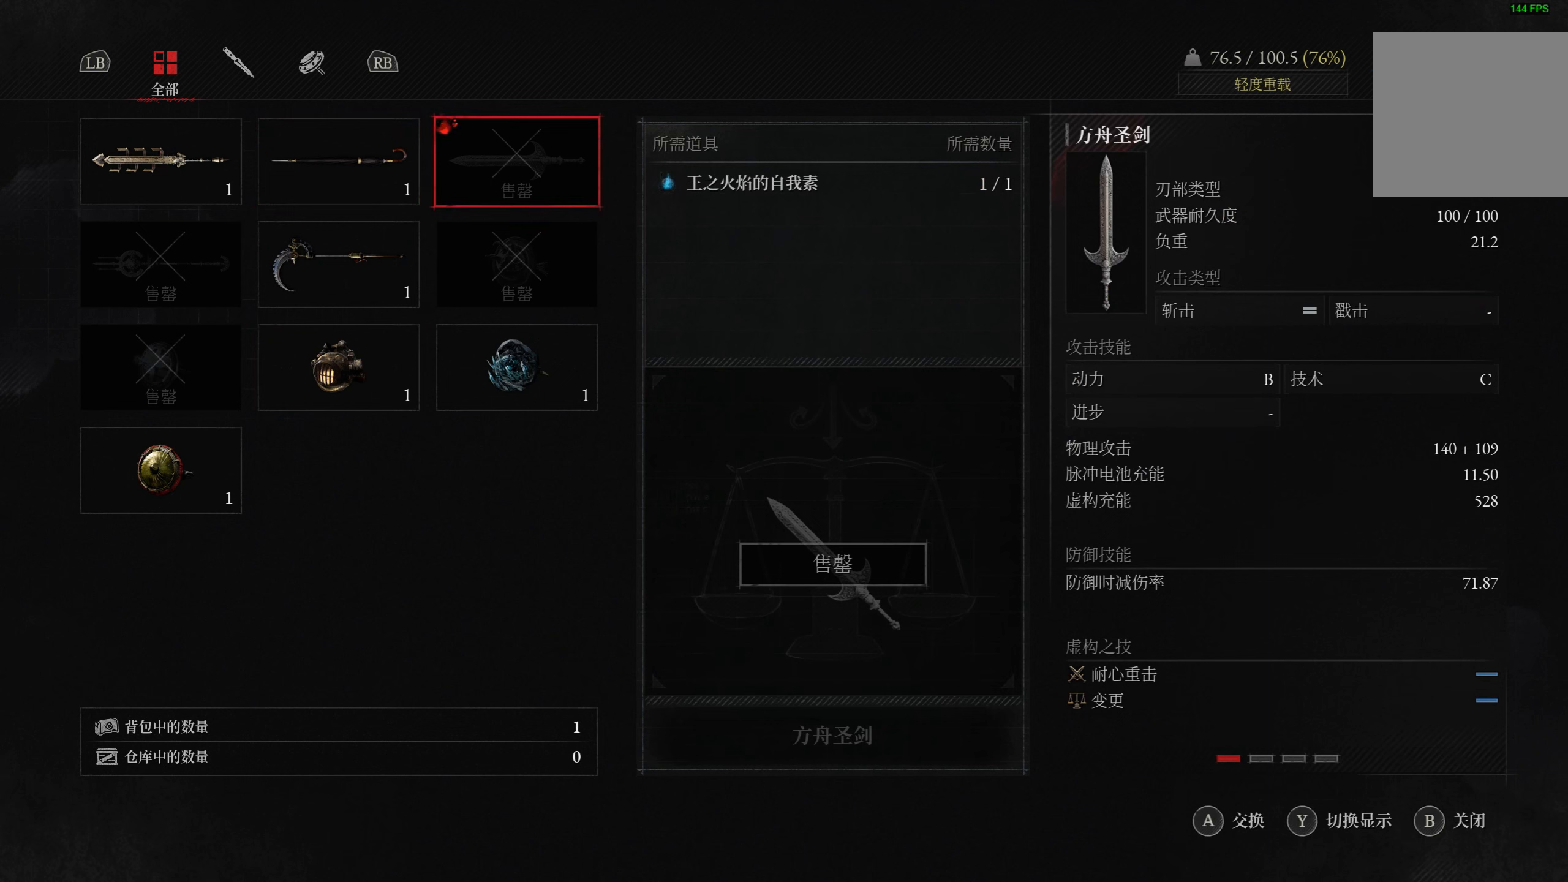
{"buttons": [], "left_stick": "center", "right_stick": "center", "events": []}
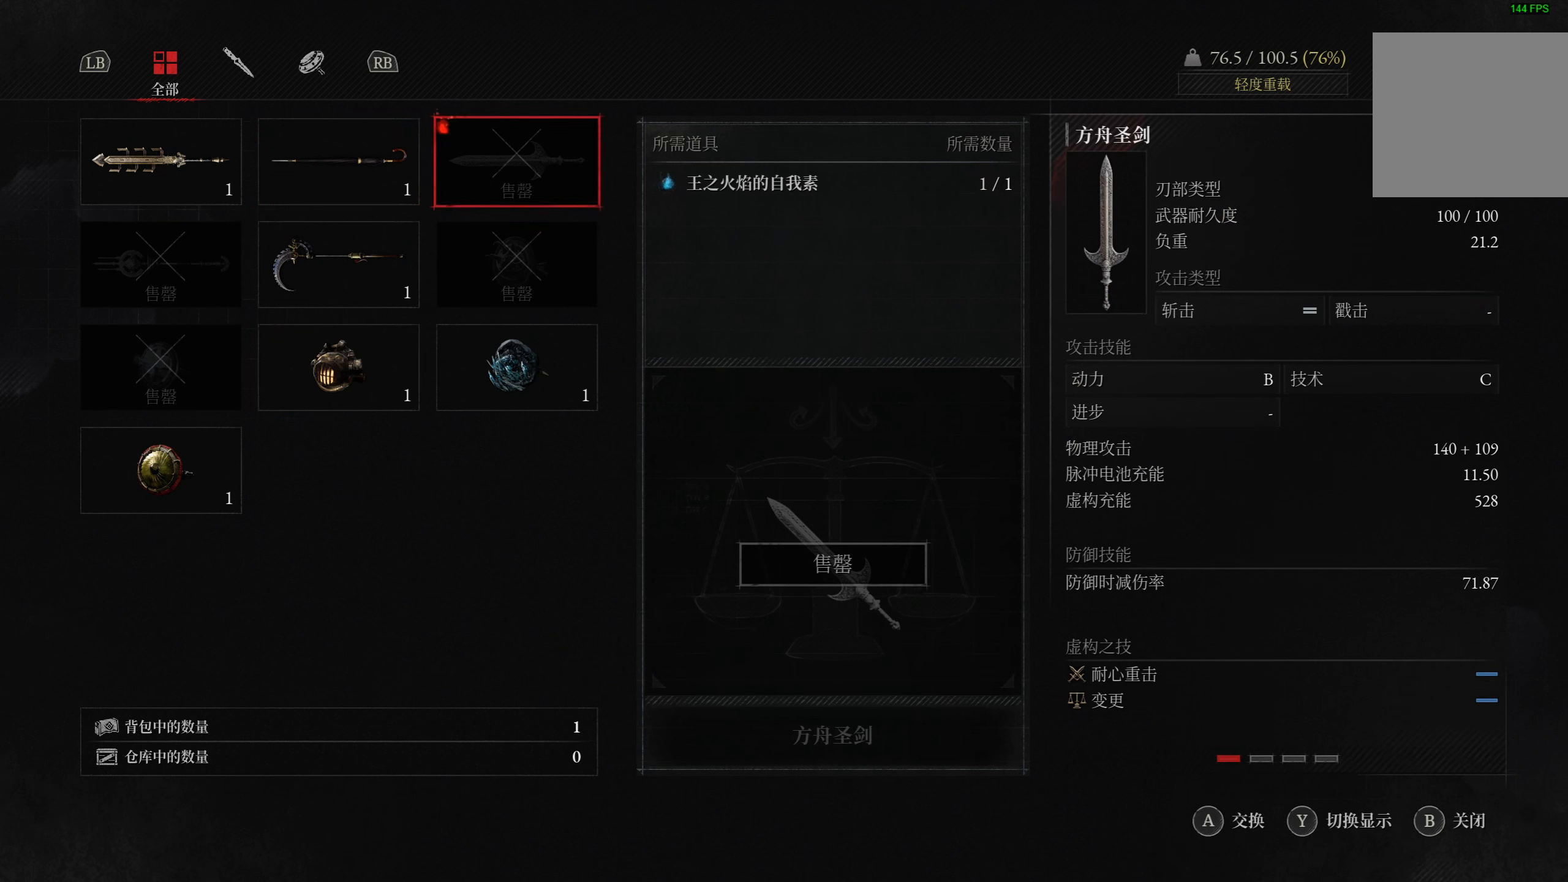
{"buttons": [], "left_stick": "center", "right_stick": "center", "events": []}
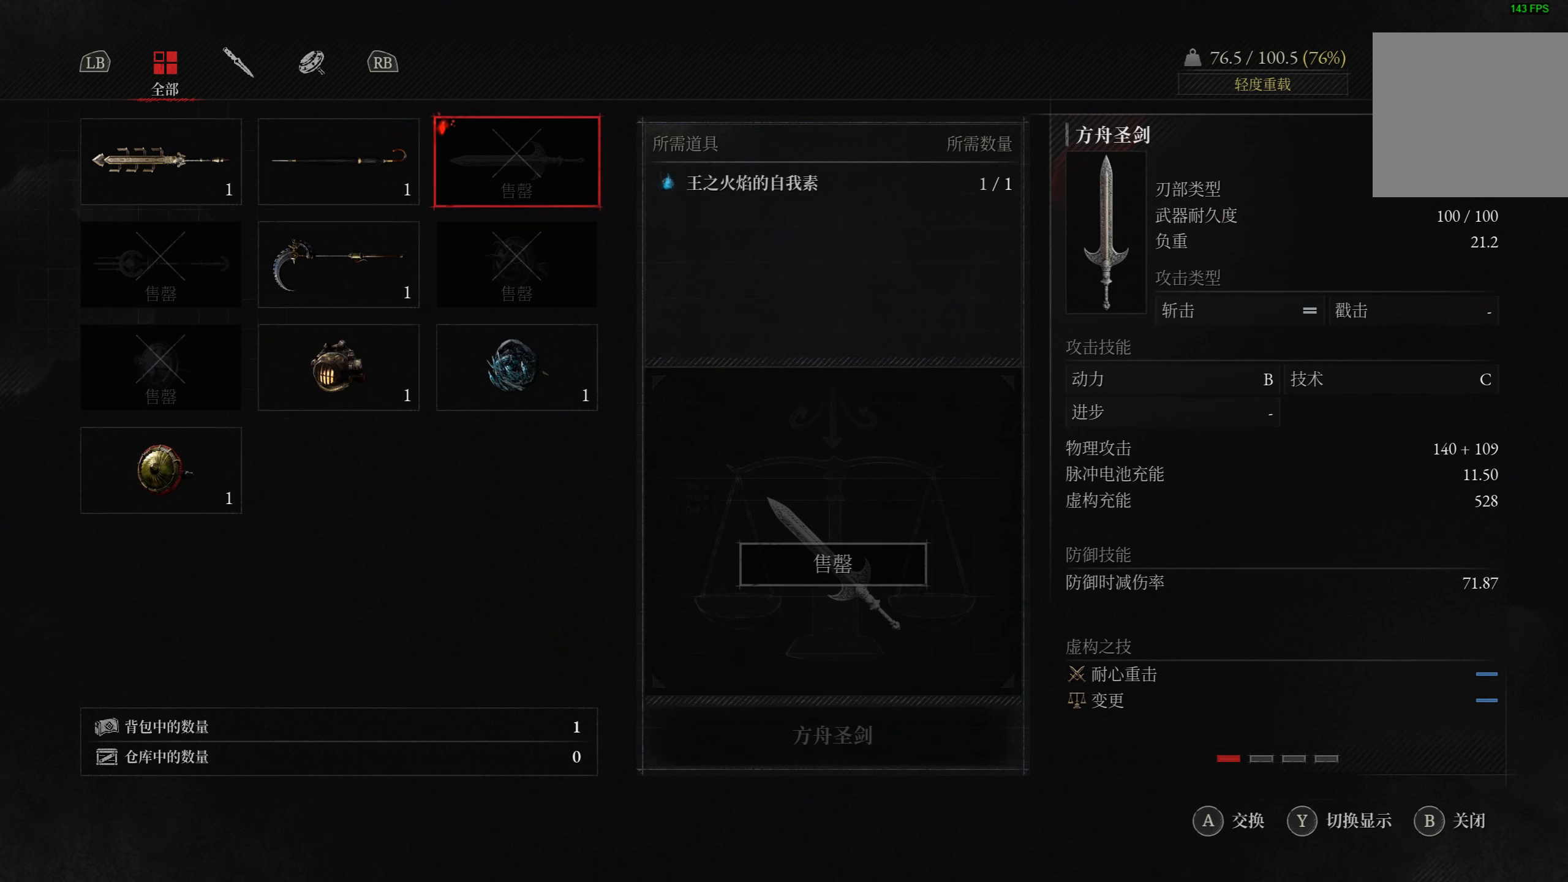
{"buttons": [], "left_stick": "center", "right_stick": "center", "events": []}
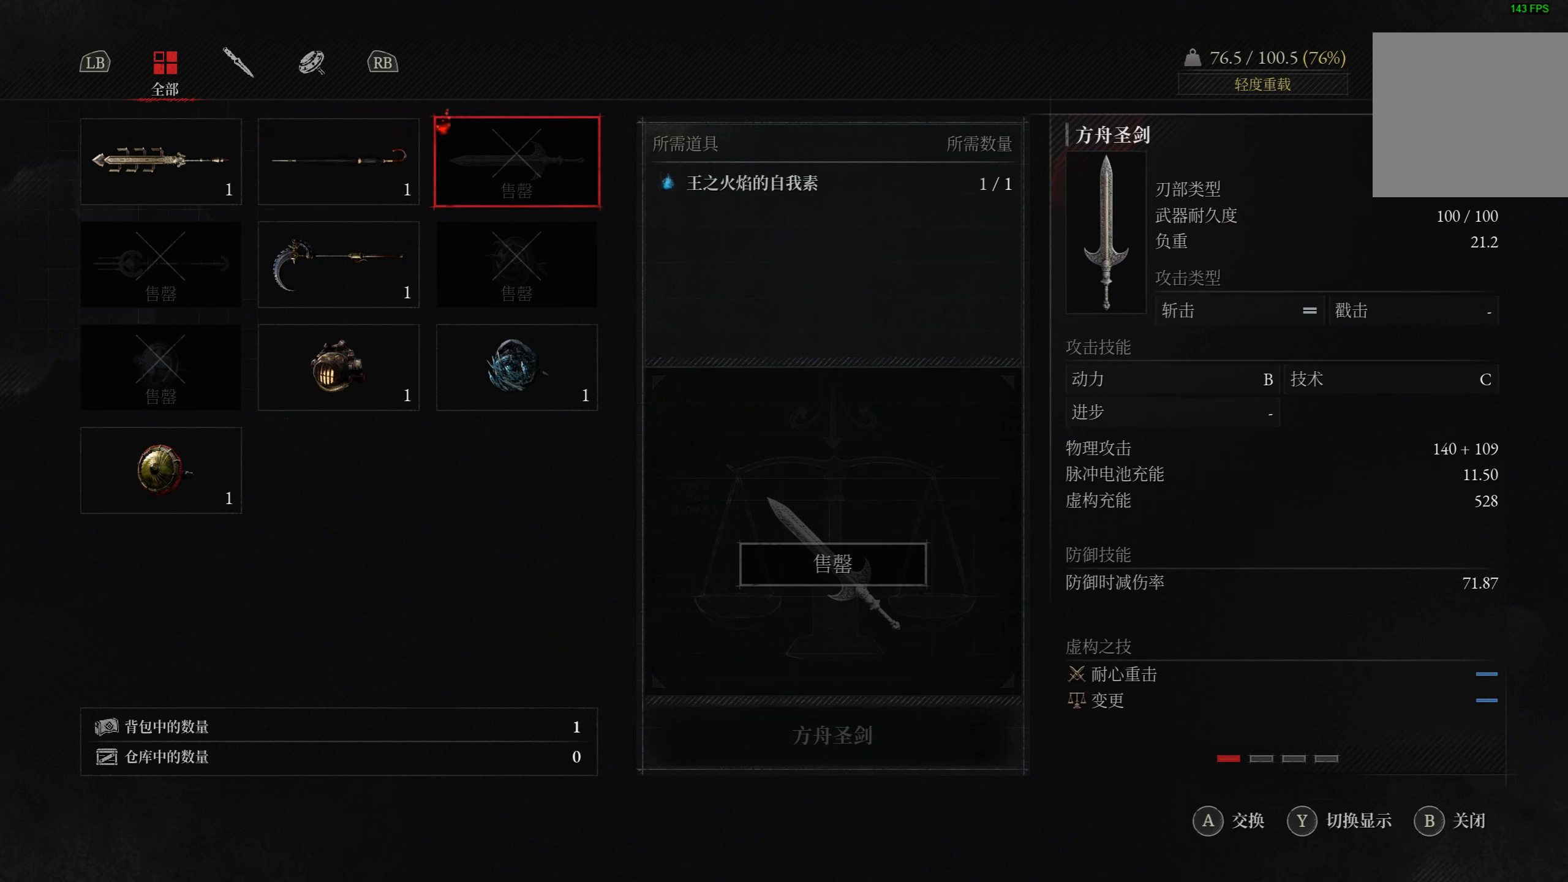
{"buttons": ["DPAD_DOWN"], "left_stick": "center", "right_stick": "center", "events": [[300, "DPAD_DOWN", "down"], [383, "DPAD_DOWN", "up"], [500, "DPAD_DOWN", "down"]]}
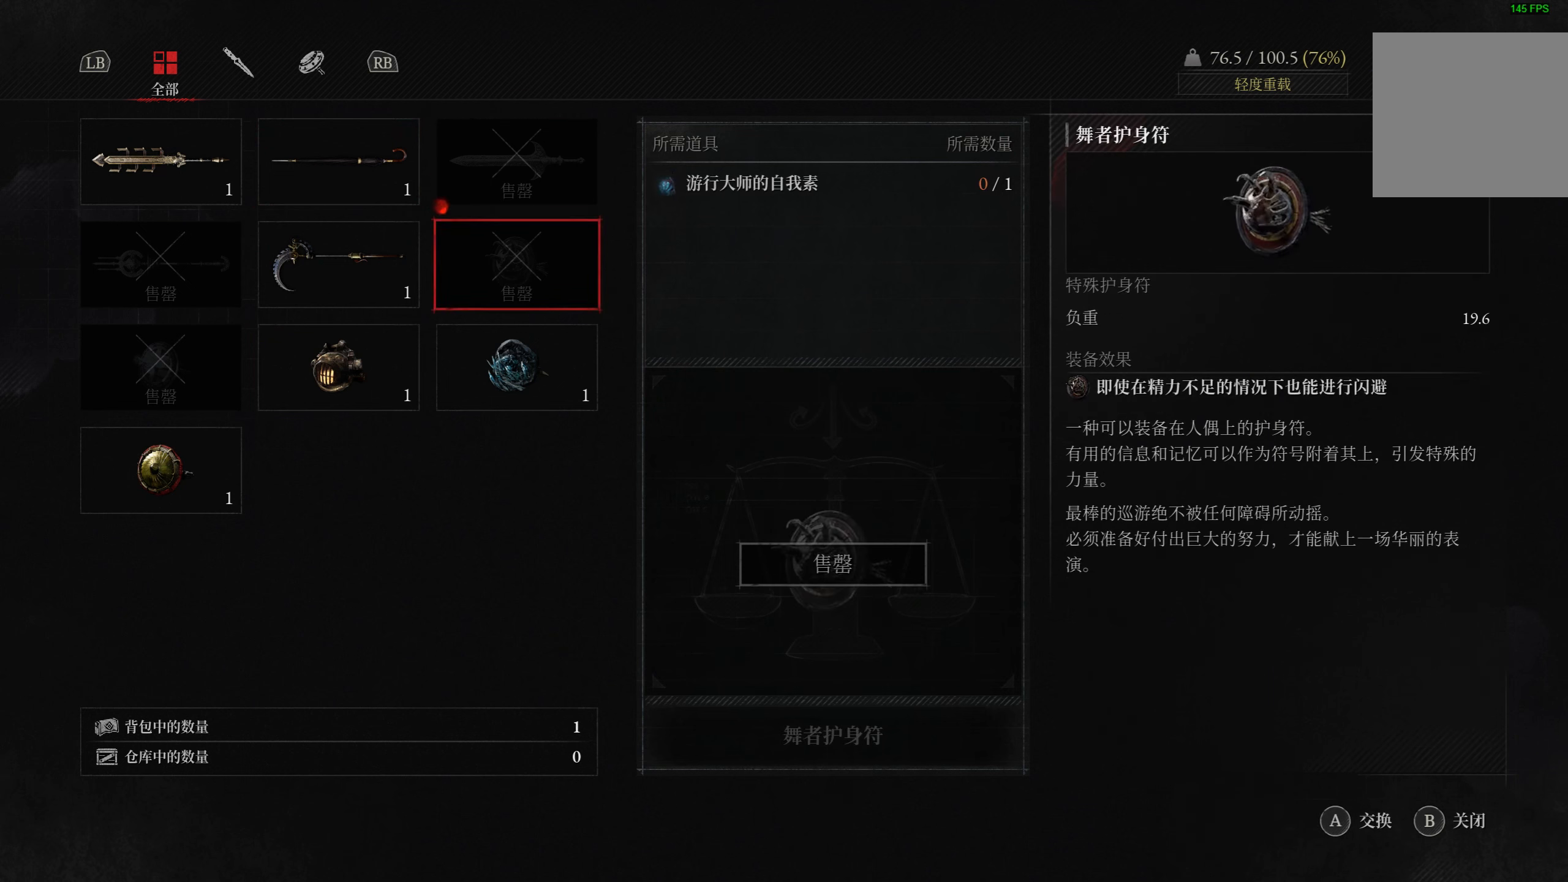
{"buttons": [], "left_stick": "center", "right_stick": "center", "events": [[17, "DPAD_DOWN", "up"], [150, "DPAD_LEFT", "down"], [250, "DPAD_LEFT", "up"]]}
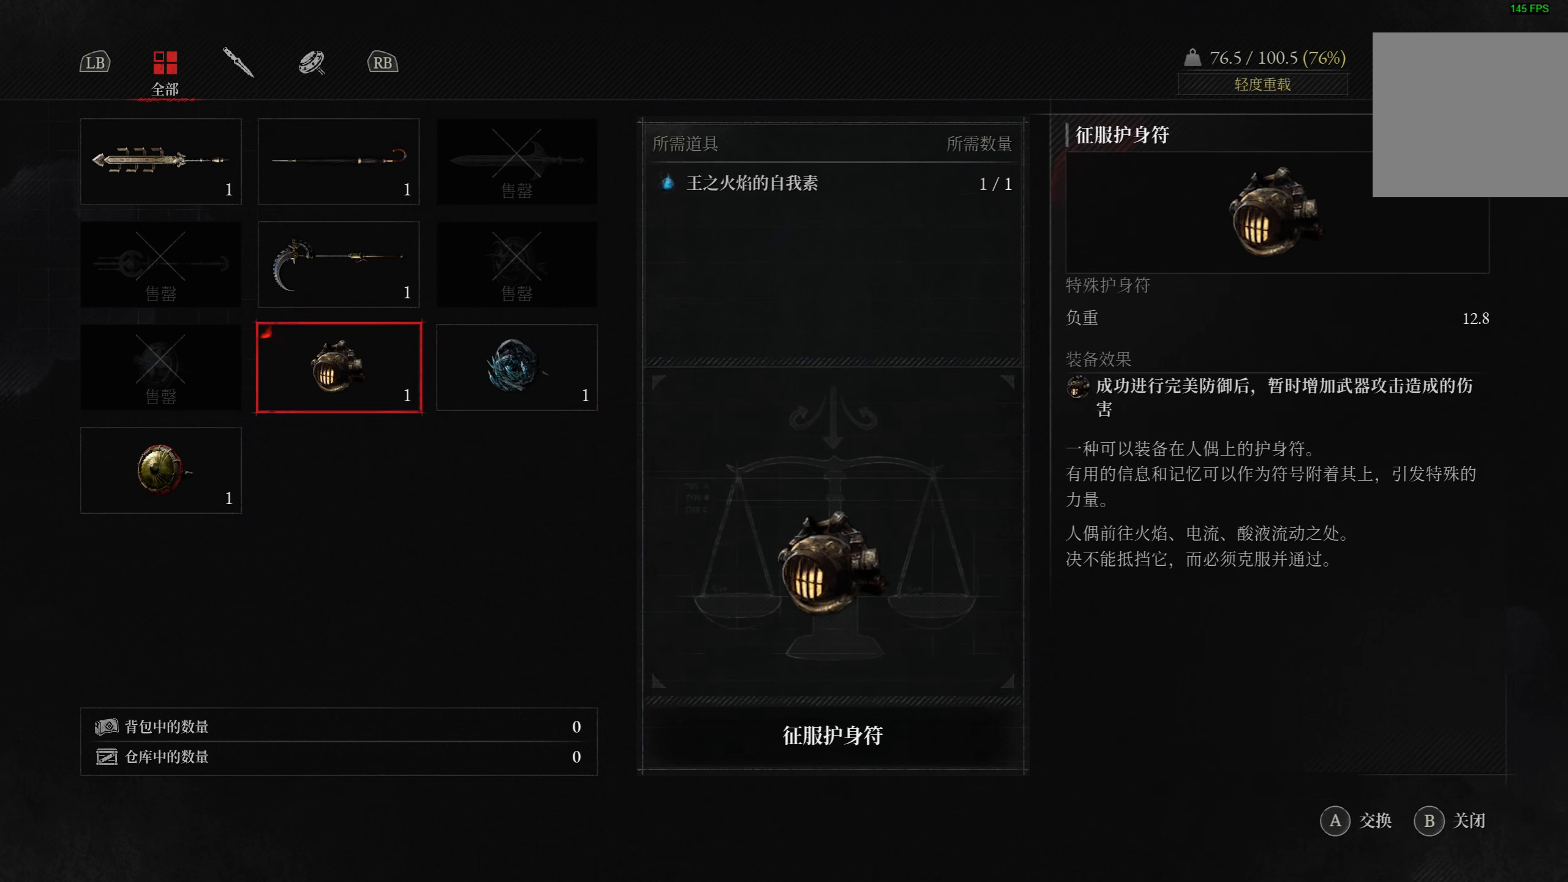
{"buttons": [], "left_stick": "center", "right_stick": "center", "events": []}
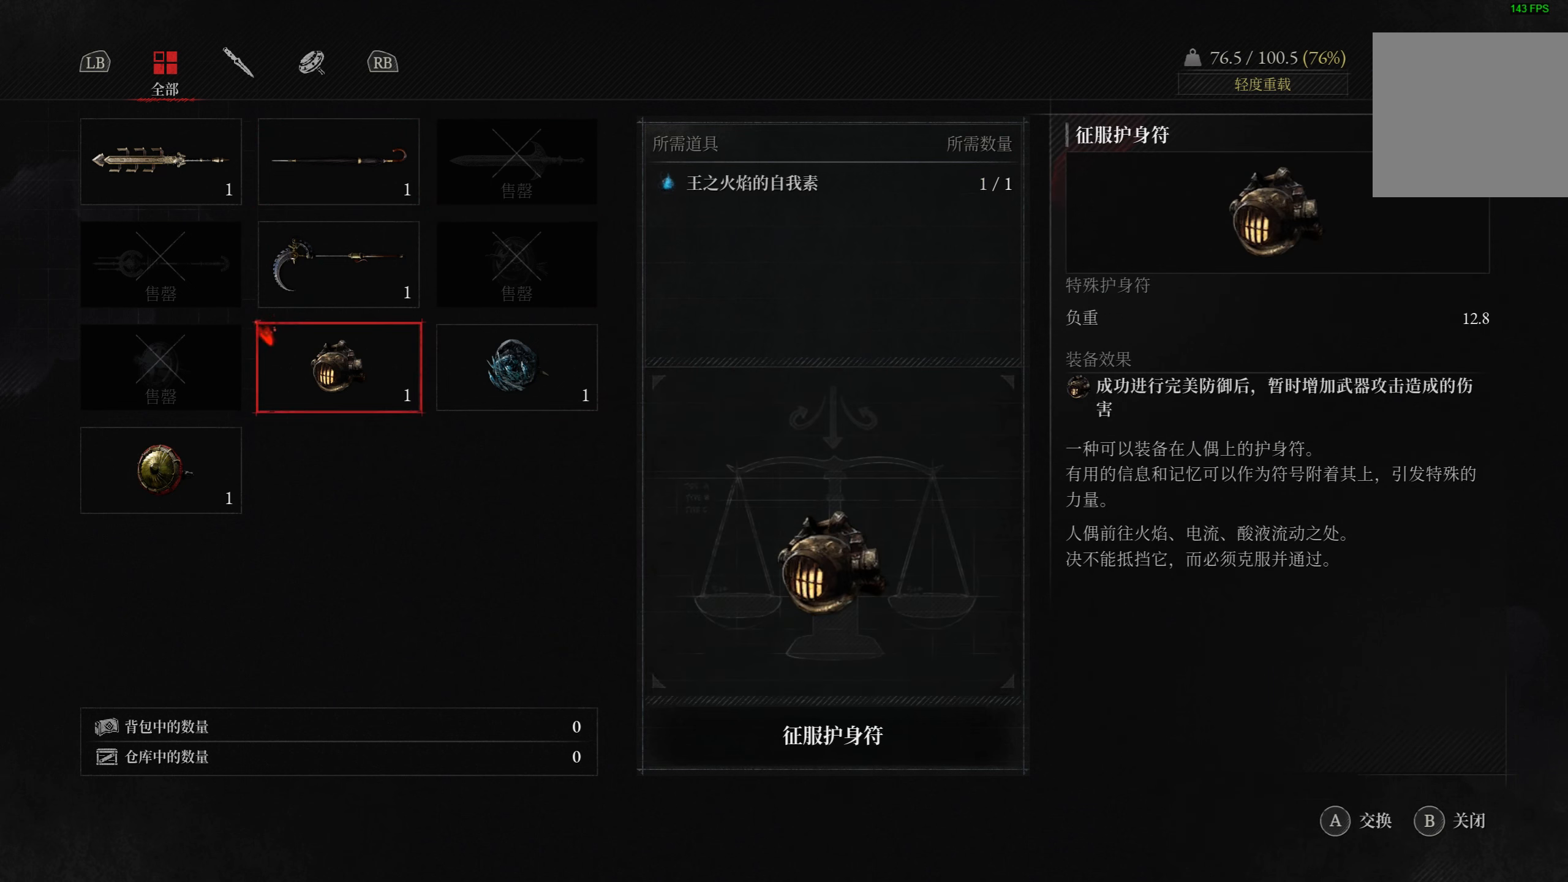
{"buttons": [], "left_stick": "center", "right_stick": "center", "events": [[250, "DPAD_RIGHT", "down"], [350, "DPAD_RIGHT", "up"]]}
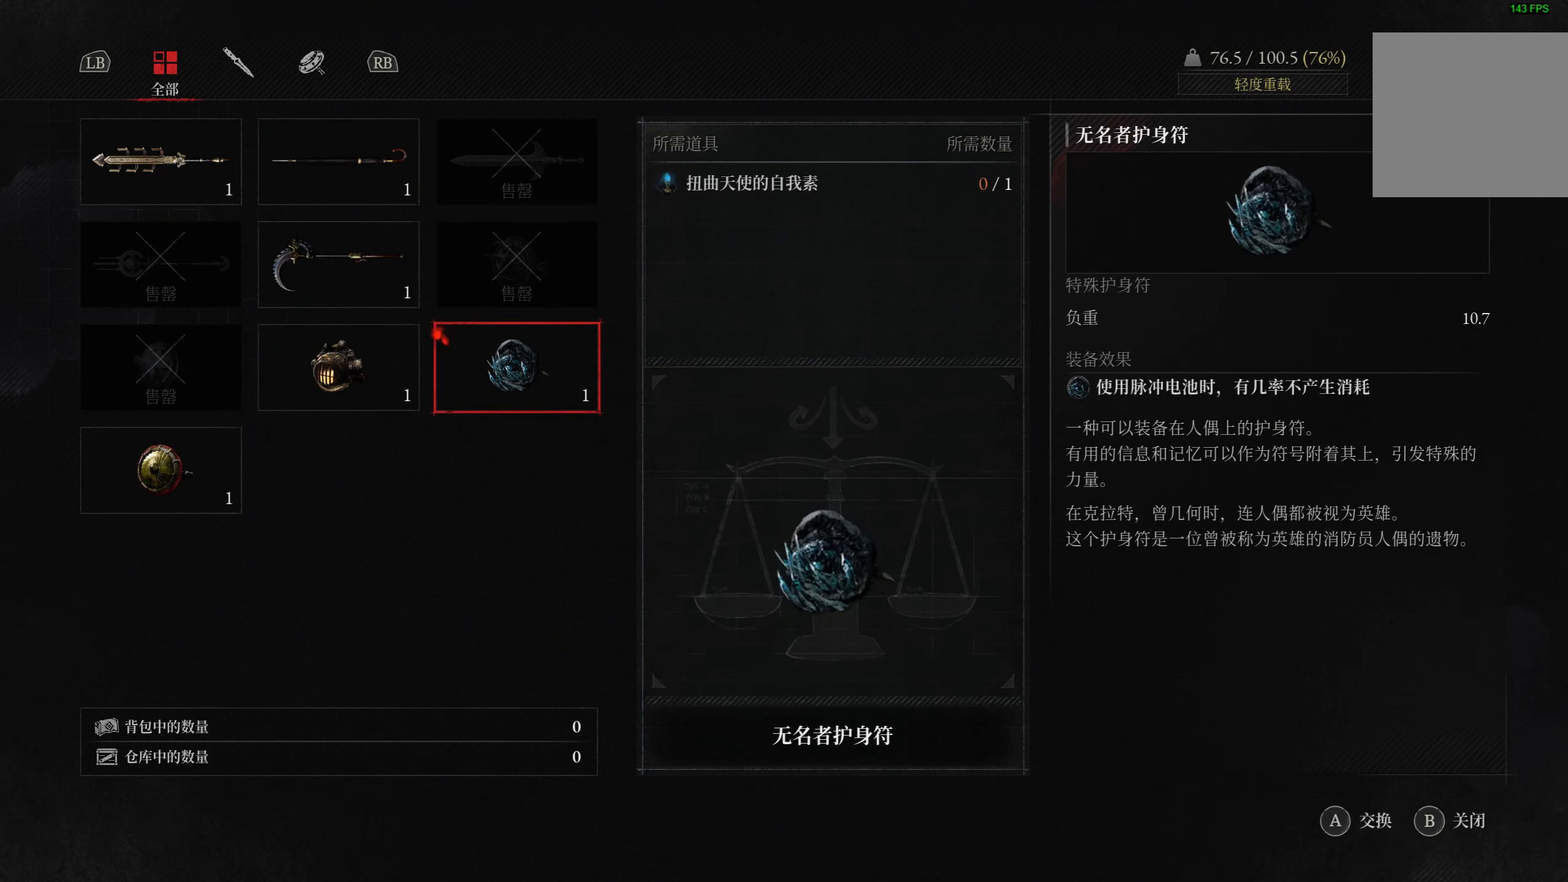
{"buttons": [], "left_stick": "center", "right_stick": "center", "events": []}
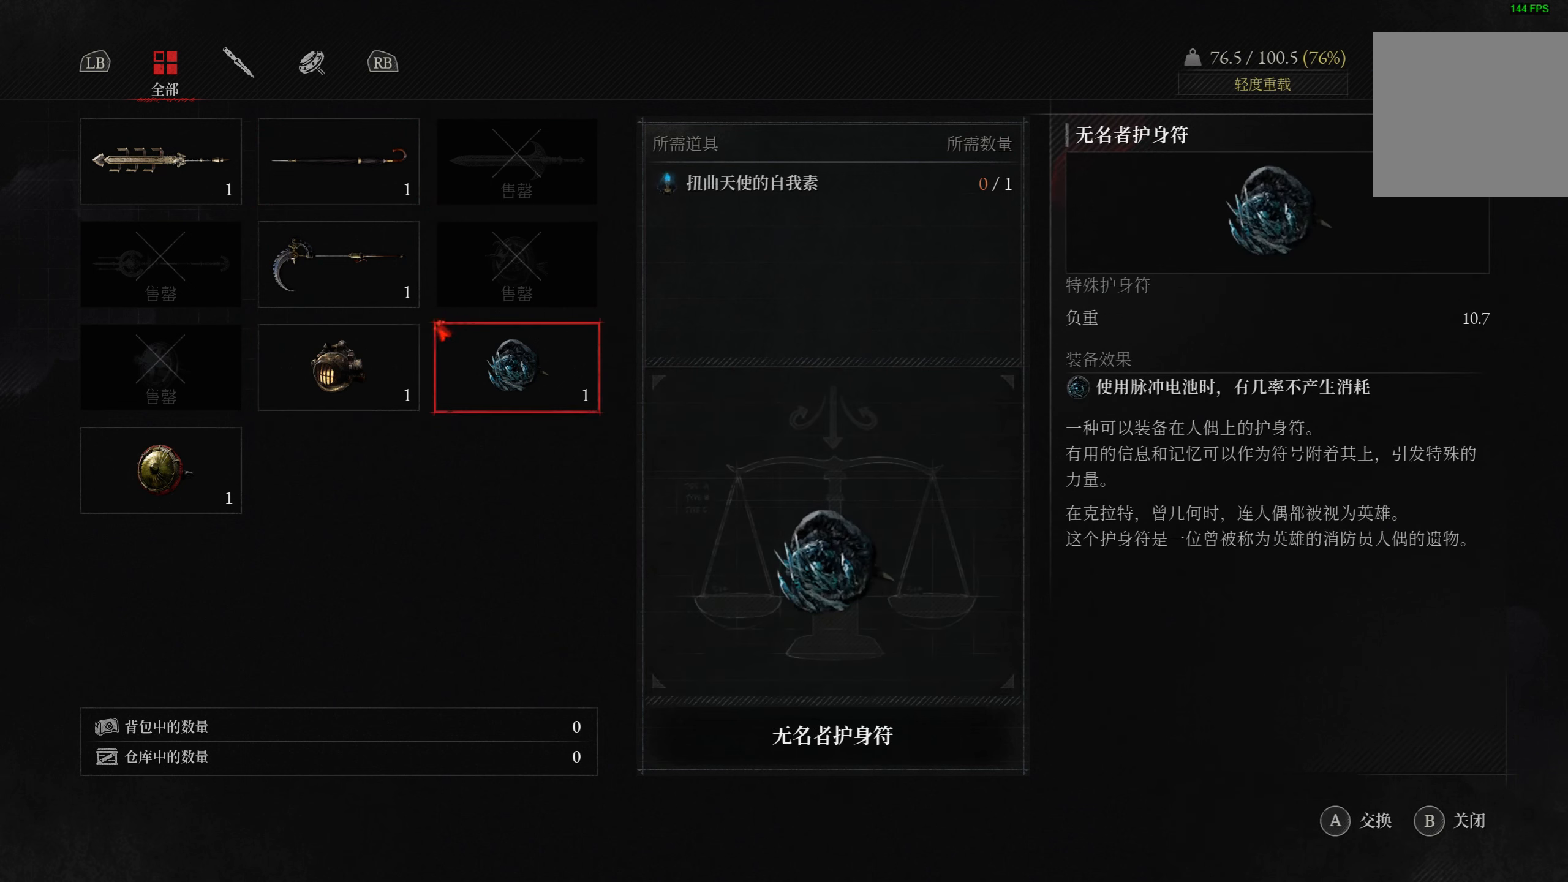
{"buttons": [], "left_stick": "center", "right_stick": "center", "events": []}
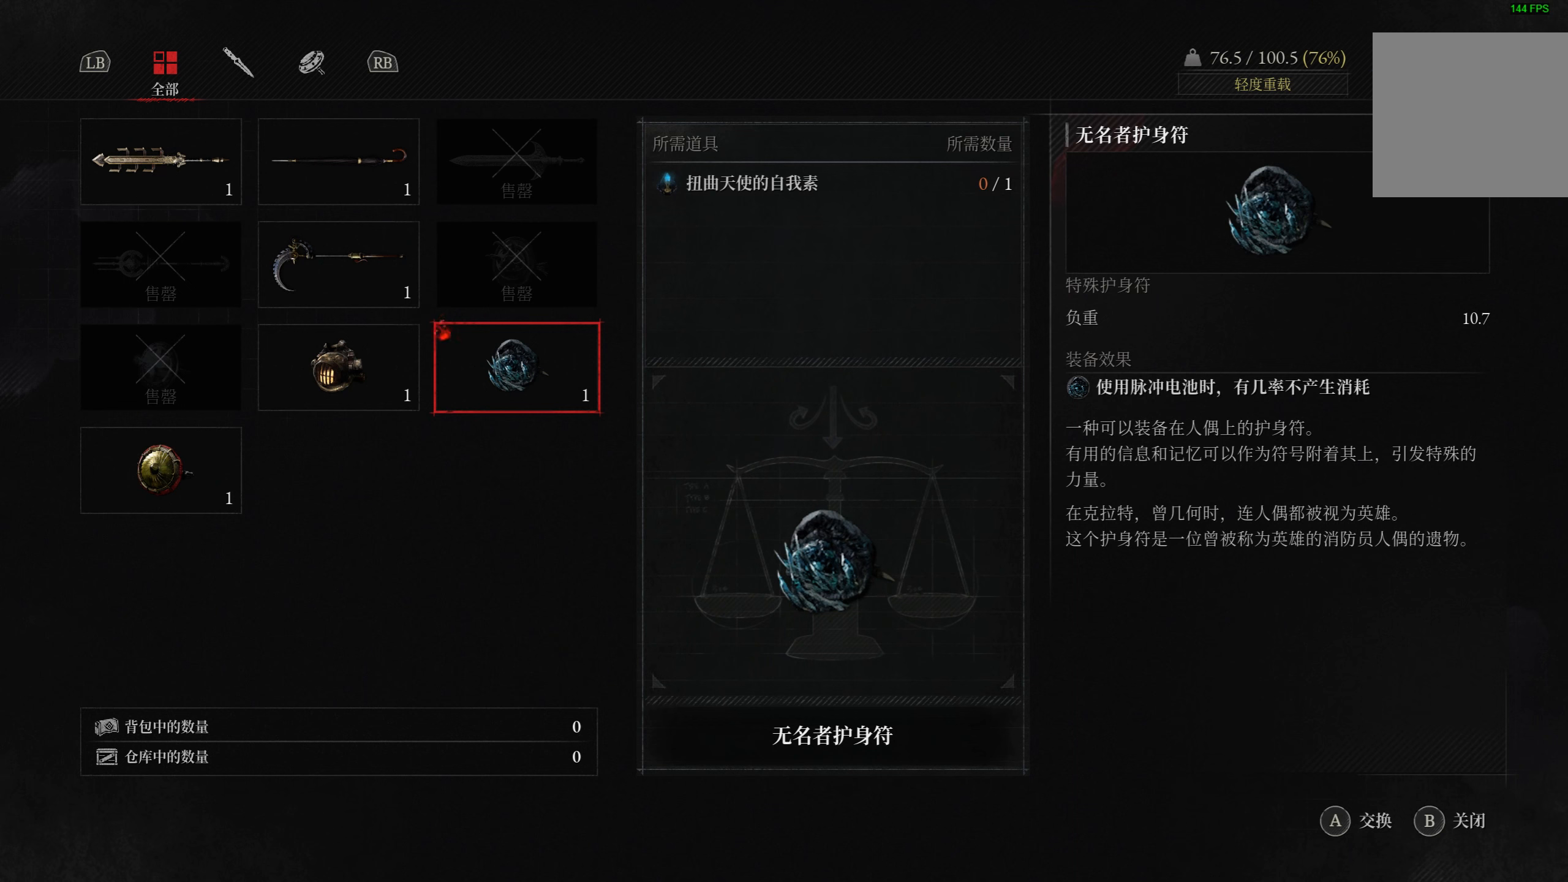
{"buttons": [], "left_stick": "center", "right_stick": "center", "events": []}
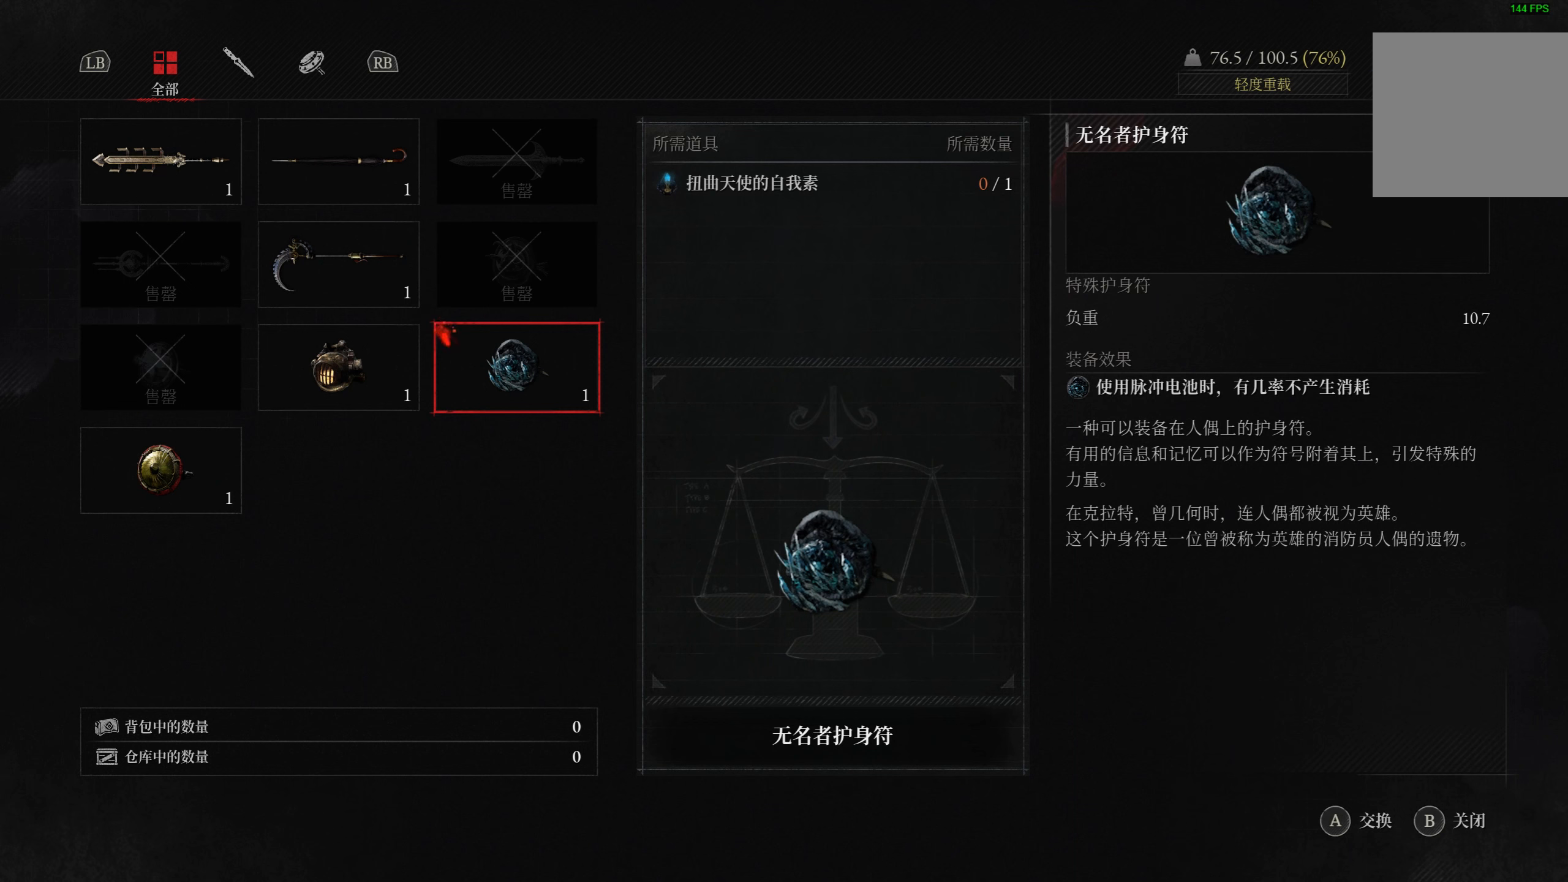
{"buttons": [], "left_stick": "center", "right_stick": "center", "events": []}
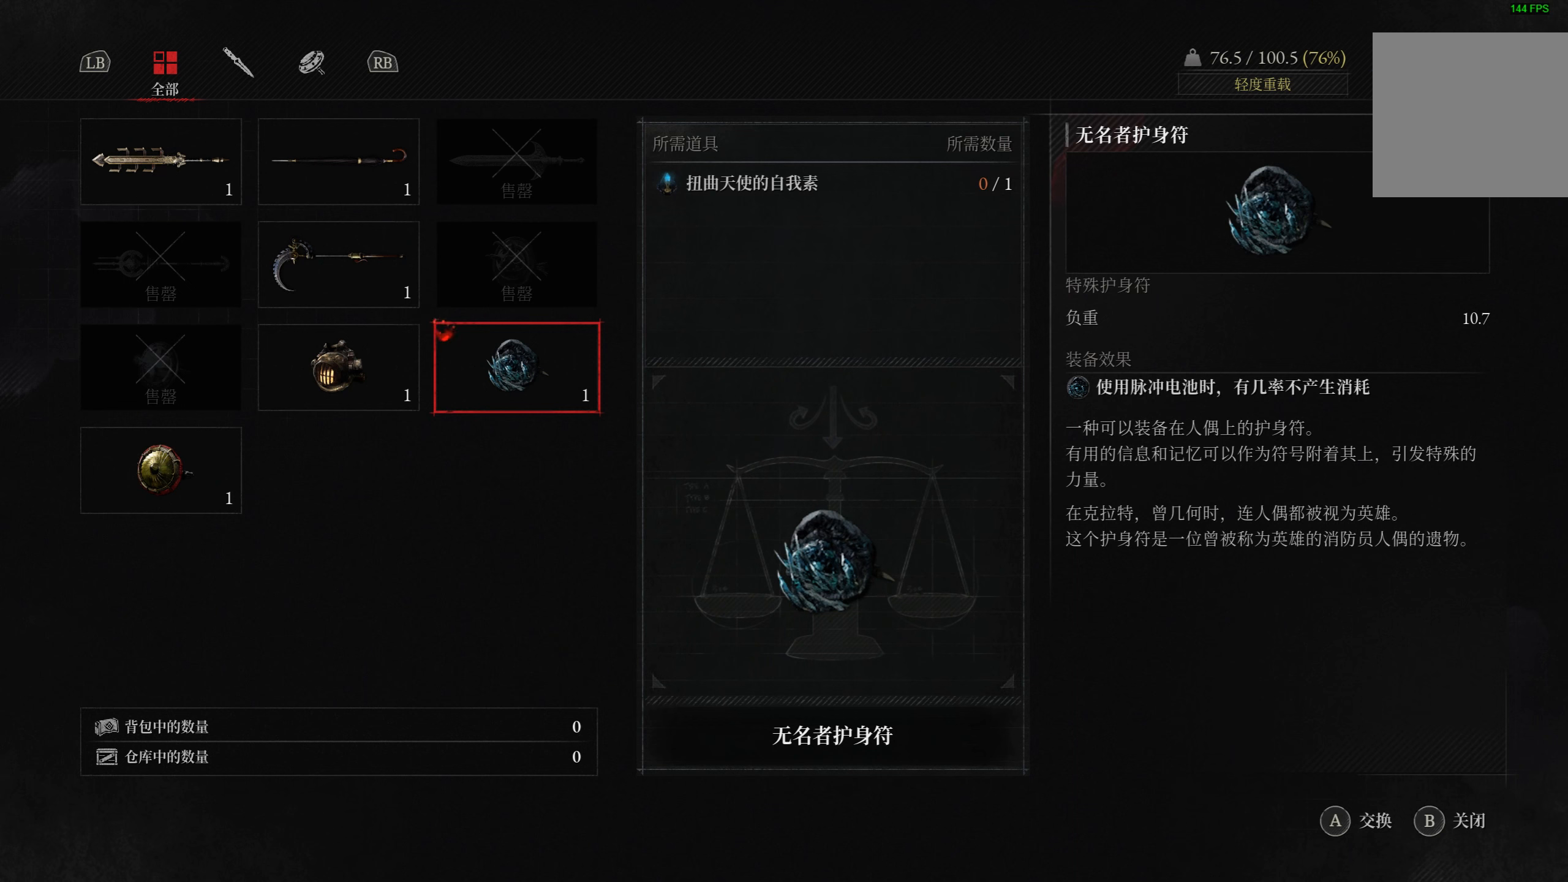
{"buttons": [], "left_stick": "center", "right_stick": "center", "events": []}
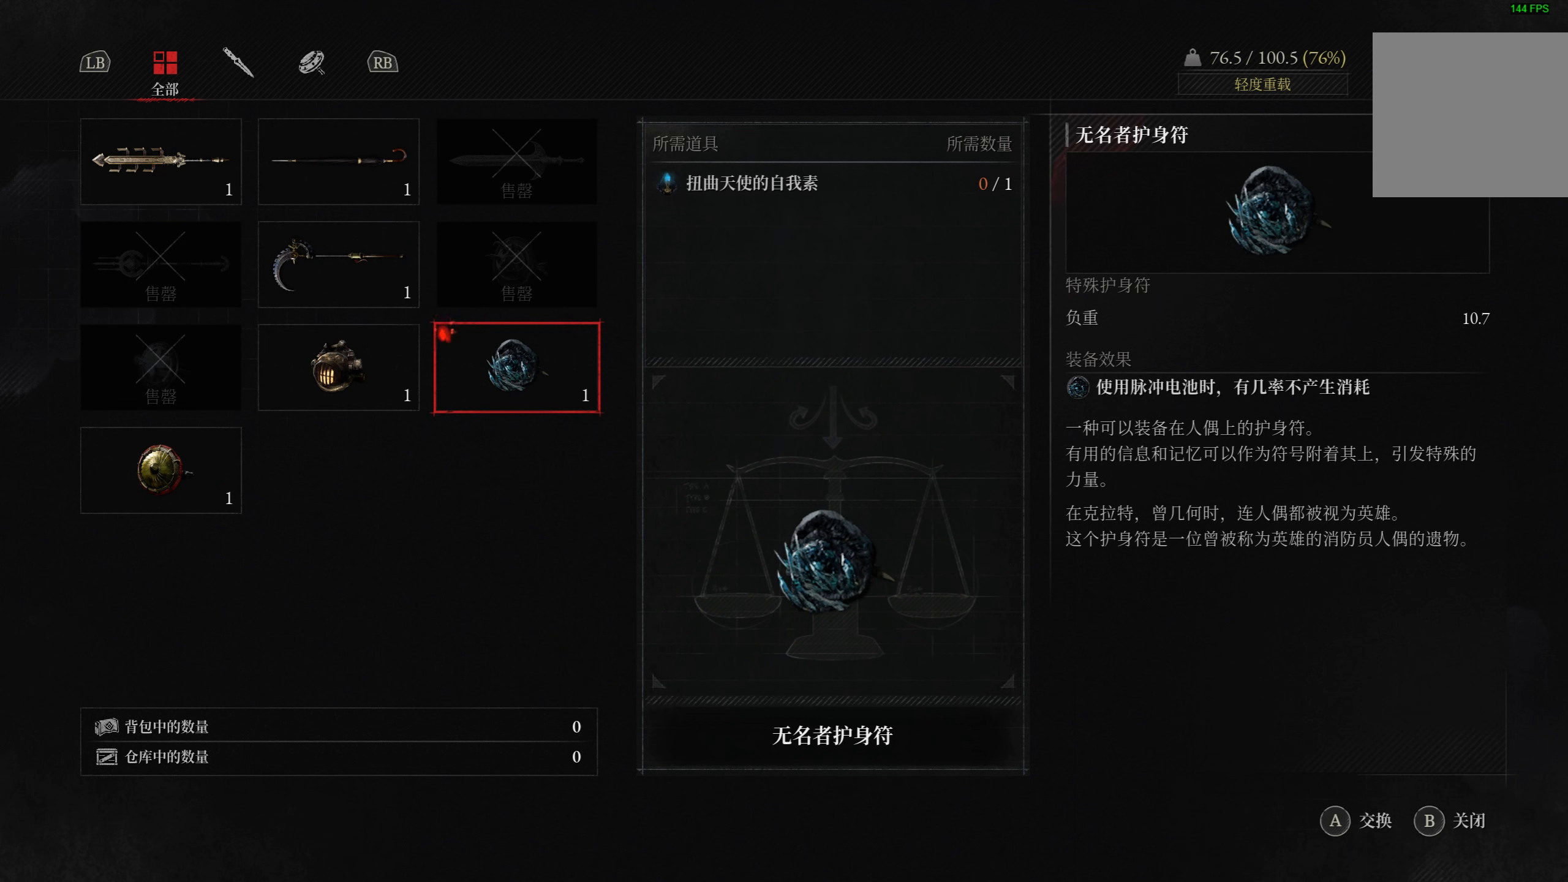
{"buttons": [], "left_stick": "center", "right_stick": "center", "events": []}
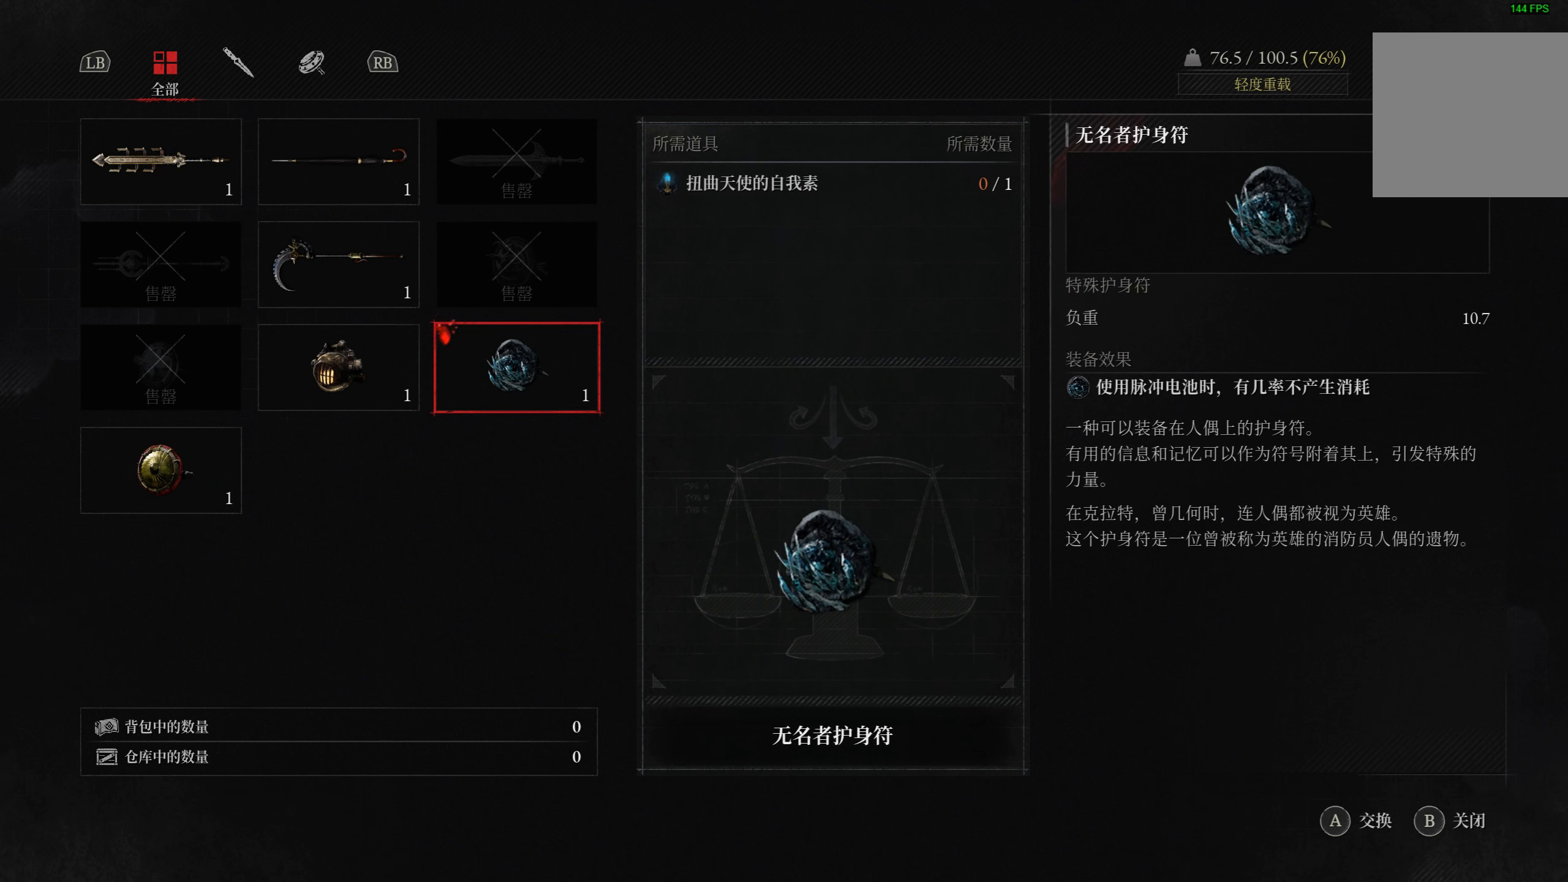
{"buttons": [], "left_stick": "center", "right_stick": "center", "events": [[250, "DPAD_UP", "down"], [350, "DPAD_UP", "up"]]}
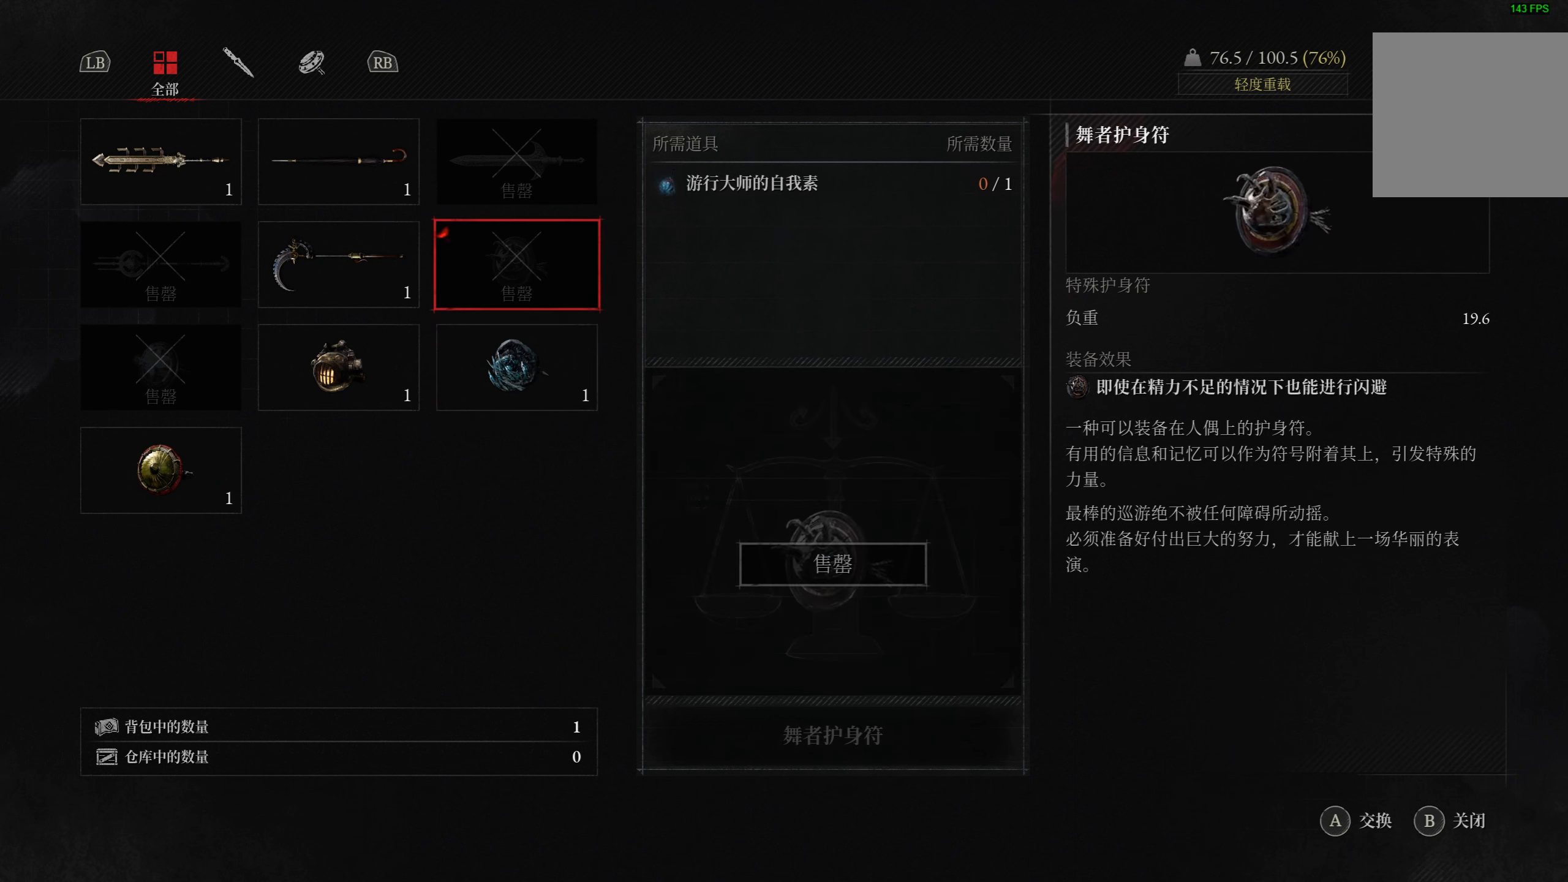
{"buttons": [], "left_stick": "center", "right_stick": "center", "events": [[34, "DPAD_LEFT", "down"], [117, "DPAD_LEFT", "up"], [200, "DPAD_LEFT", "down"], [300, "DPAD_LEFT", "up"]]}
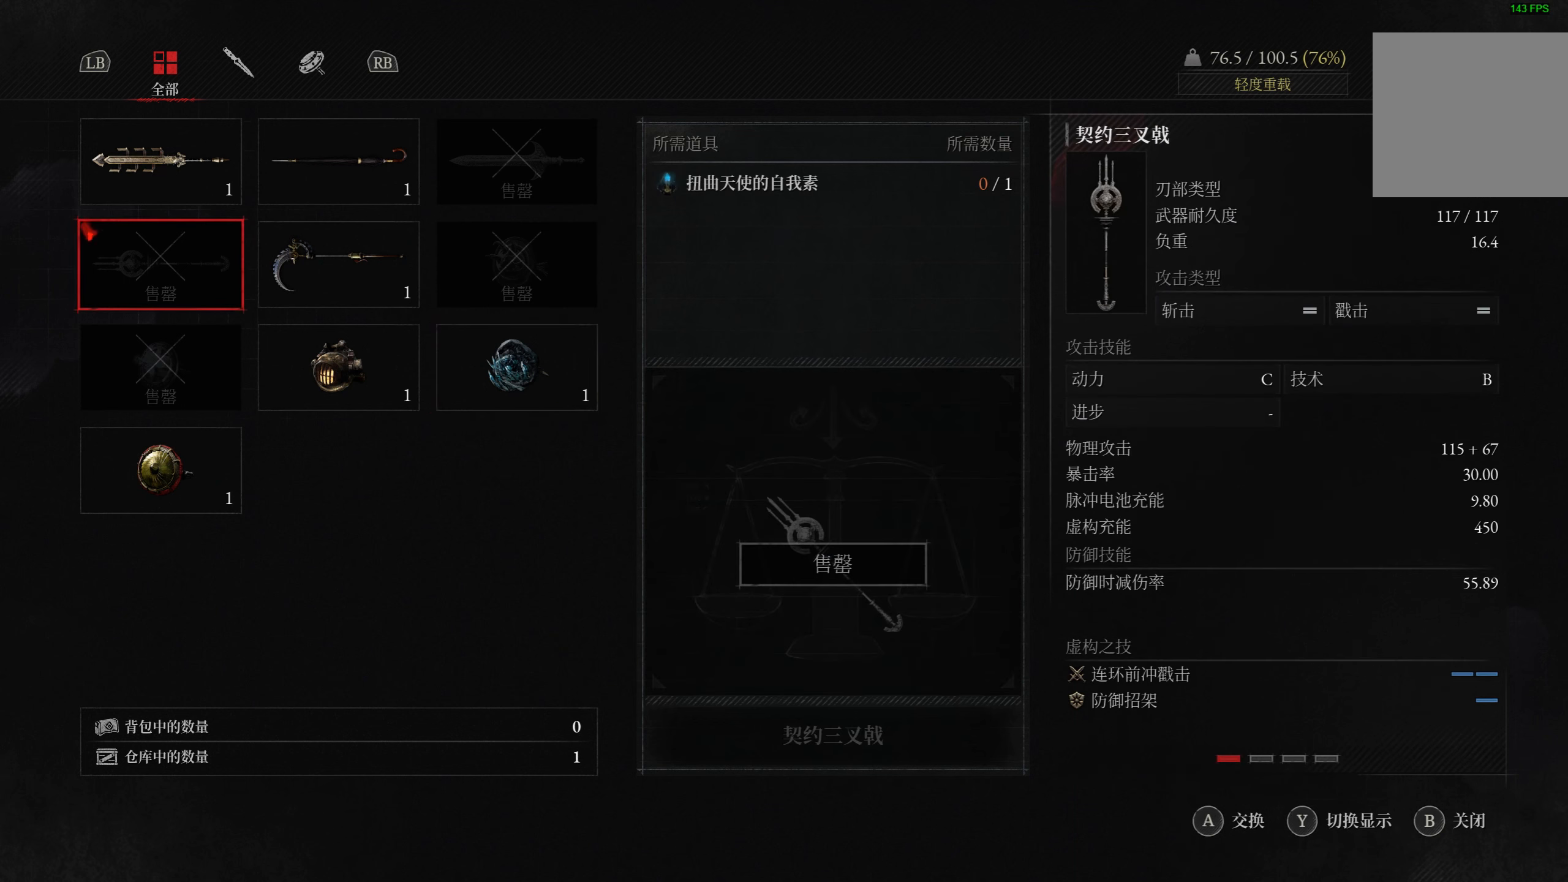
{"buttons": [], "left_stick": "center", "right_stick": "center", "events": []}
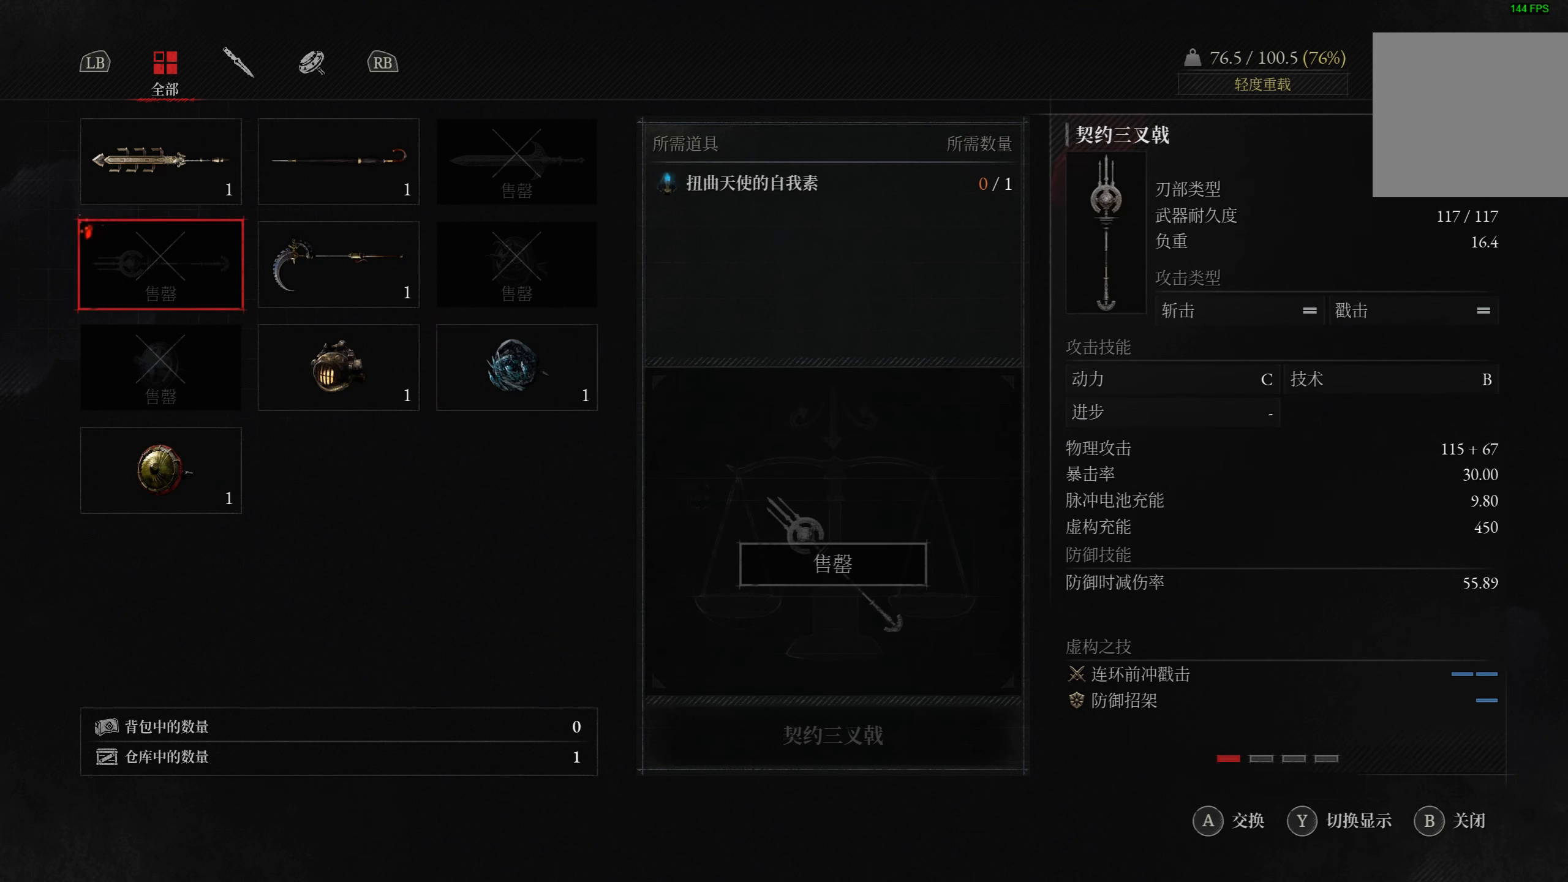
{"buttons": [], "left_stick": "center", "right_stick": "center", "events": []}
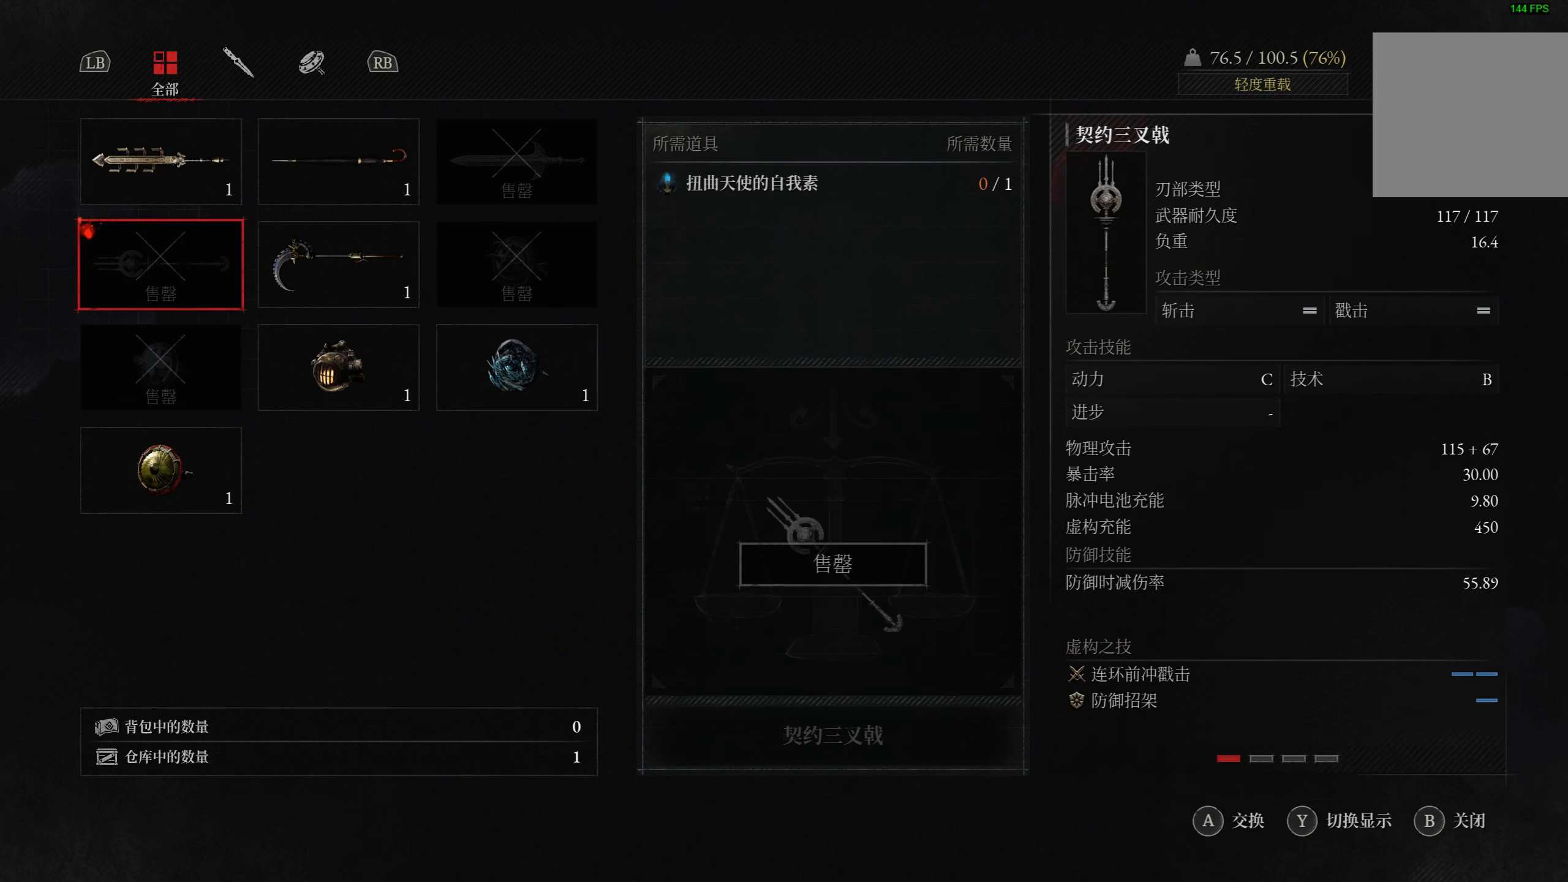
{"buttons": ["DPAD_DOWN"], "left_stick": "center", "right_stick": "center", "events": [[84, "DPAD_RIGHT", "down"], [167, "DPAD_RIGHT", "up"], [434, "DPAD_DOWN", "down"]]}
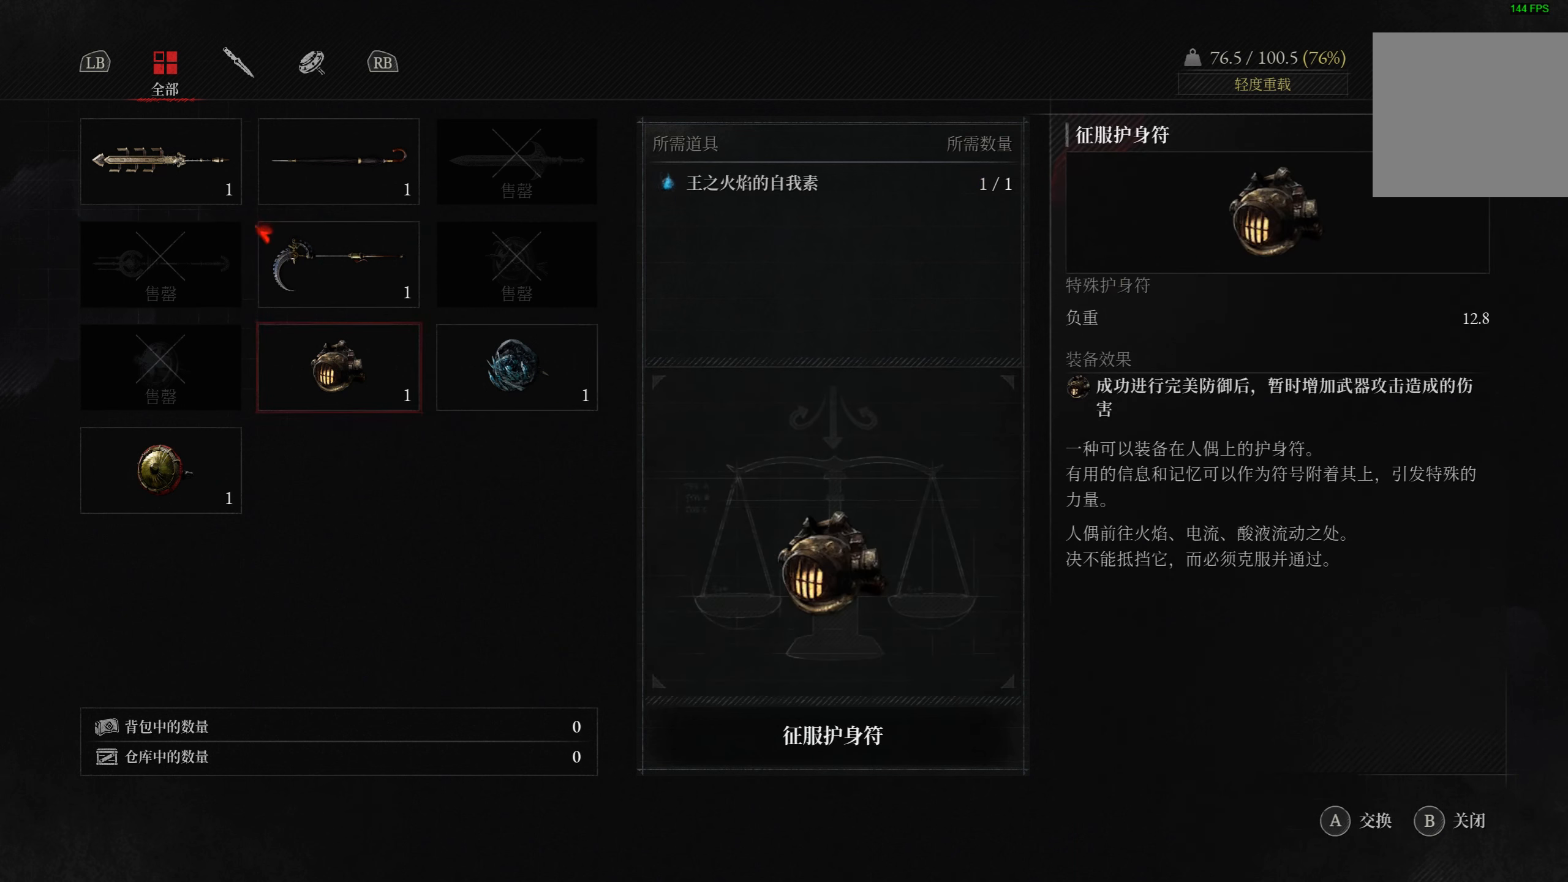
{"buttons": [], "left_stick": "center", "right_stick": "center", "events": [[17, "DPAD_DOWN", "up"], [167, "DPAD_DOWN", "down"], [233, "DPAD_DOWN", "up"], [383, "DPAD_LEFT", "down"], [466, "DPAD_LEFT", "up"]]}